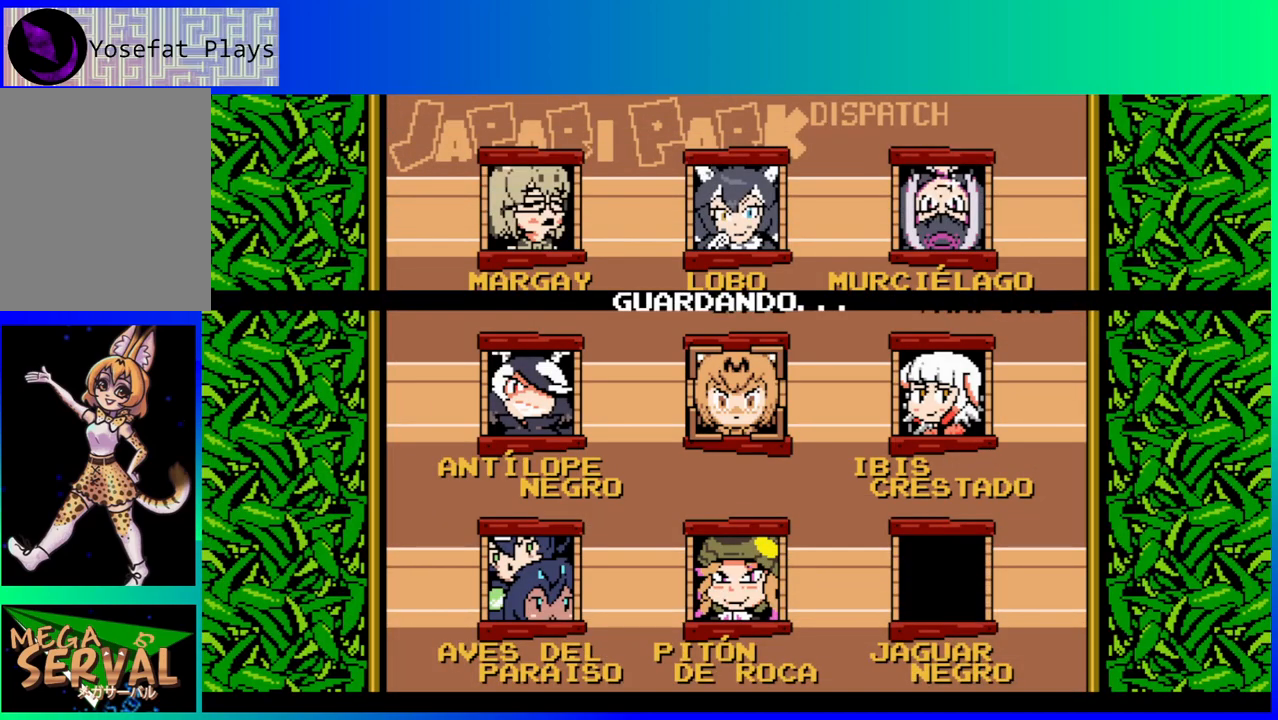
Gameplay with a controller (Nintendo layout); each line is a JSON object with the inputs held at the frame after it. "events" lists button and stick changes between this image and that frame as [ms after this image, input, new state], when the widget could be followed in between. Not read: L3 R3.
{"buttons": [], "left_stick": "center", "right_stick": "center", "events": [[383, "DPAD_DOWN", "down"], [500, "DPAD_DOWN", "up"]]}
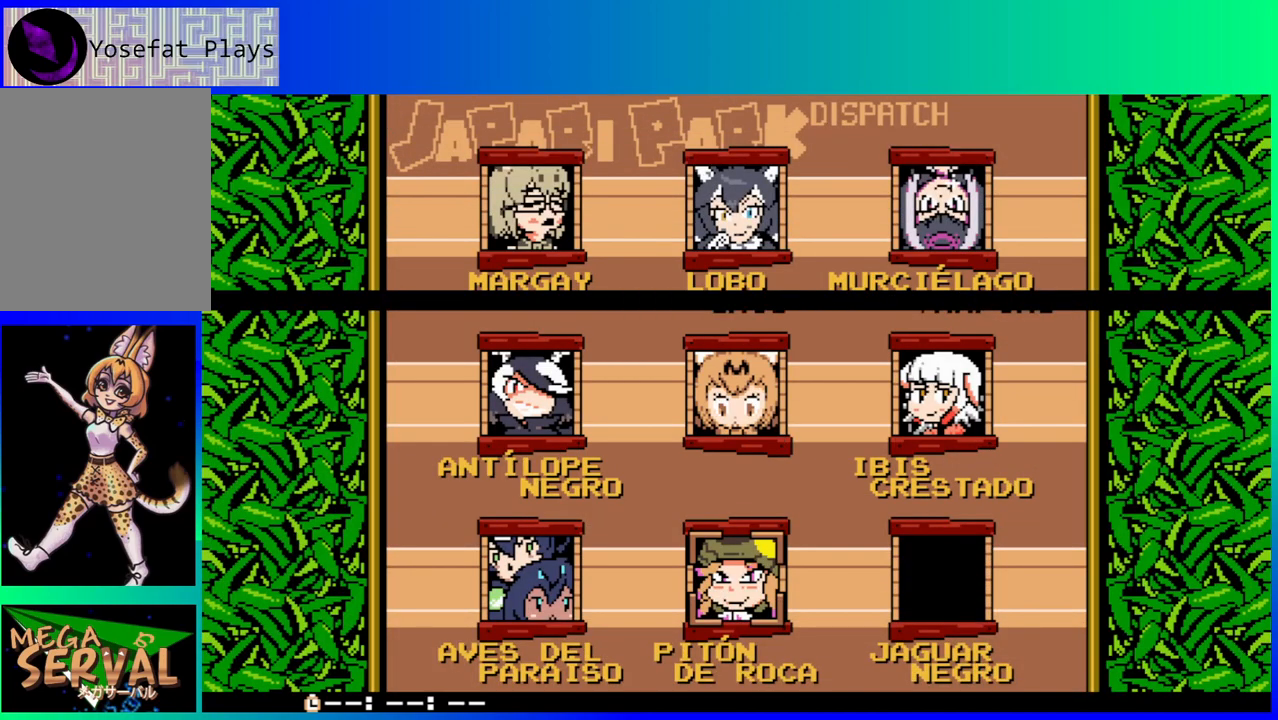
{"buttons": [], "left_stick": "center", "right_stick": "center", "events": []}
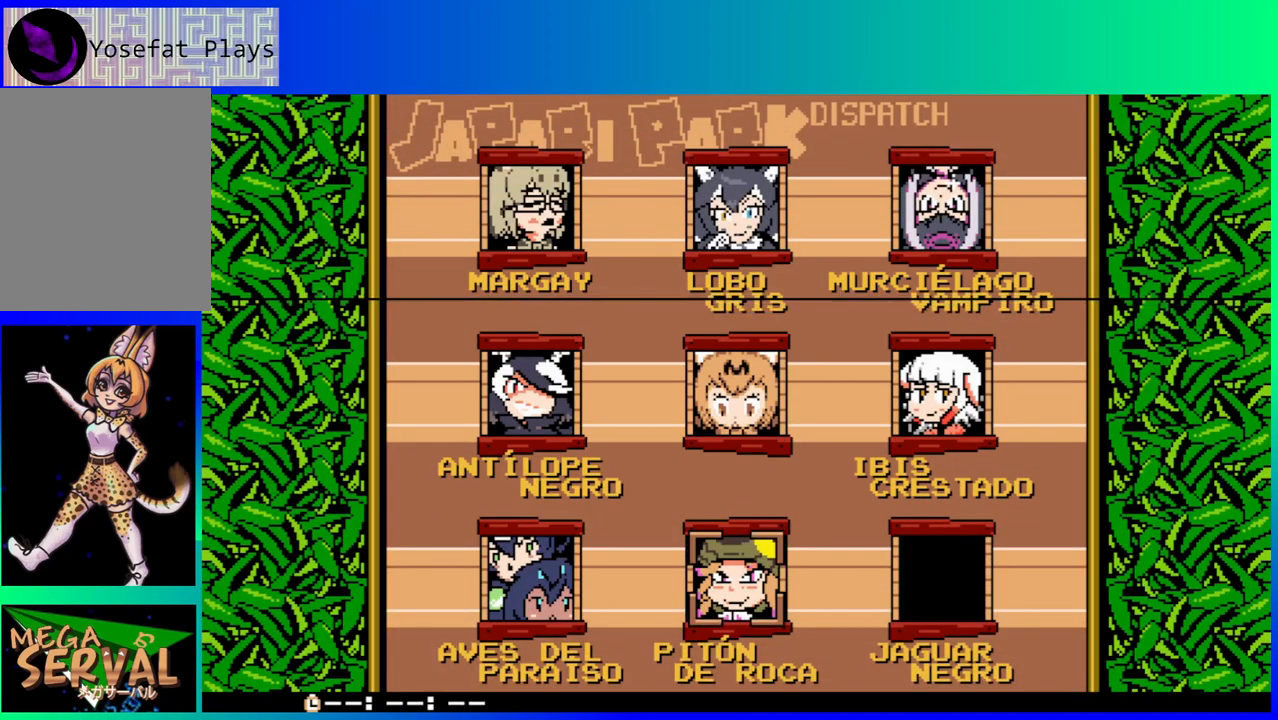
{"buttons": [], "left_stick": "center", "right_stick": "center", "events": []}
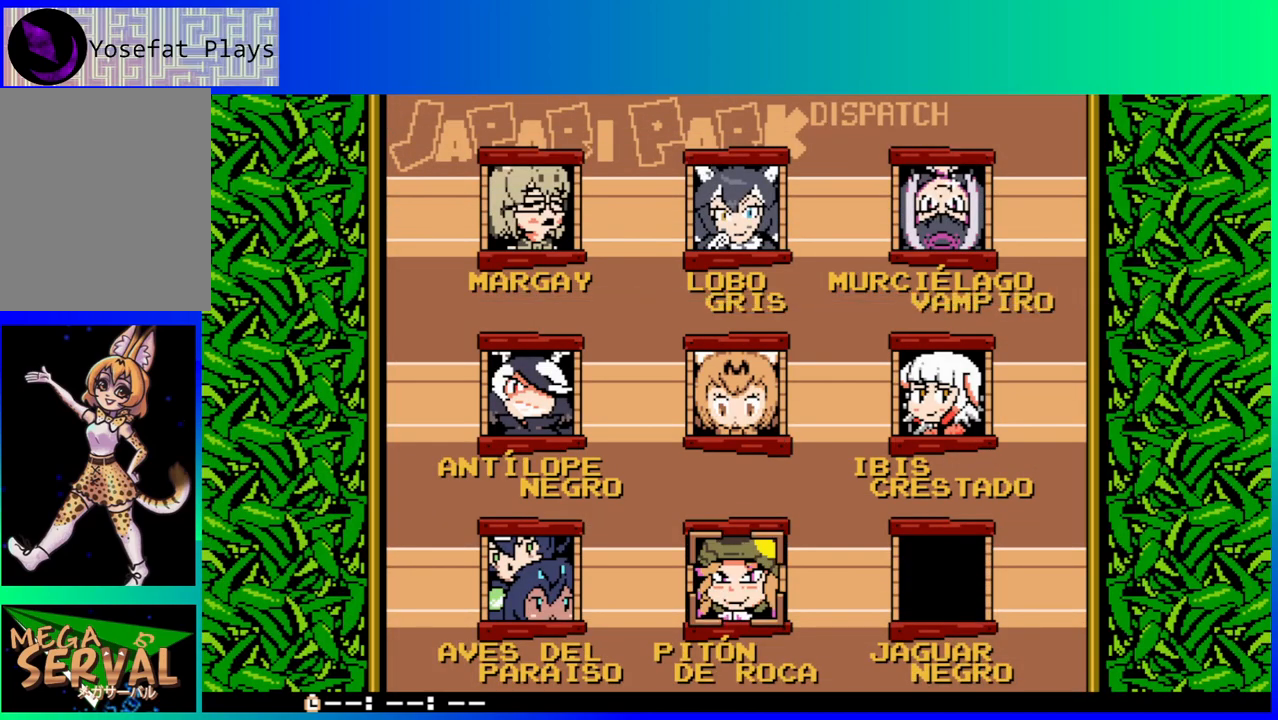
{"buttons": [], "left_stick": "center", "right_stick": "center", "events": [[350, "B", "down"], [500, "B", "up"]]}